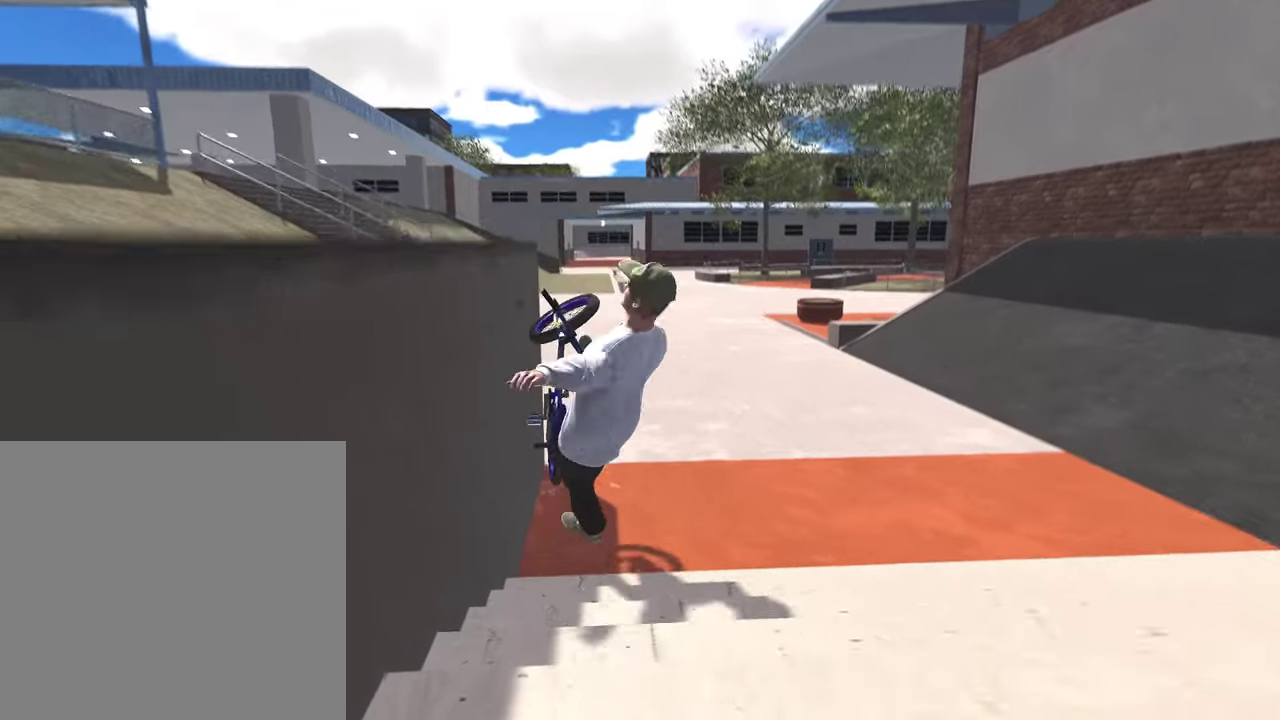
Gameplay with a controller (Xbox layout); each line is a JSON object with the inputs held at the frame after it (dt_ms = milliseconds from this image to that frame). "events" lists button and stick changes between this image and that frame as [ms after this image, input, new state], when the widget could be followed in between.
{"dt_ms": 300, "buttons": [], "left_stick": "center", "right_stick": "center", "events": []}
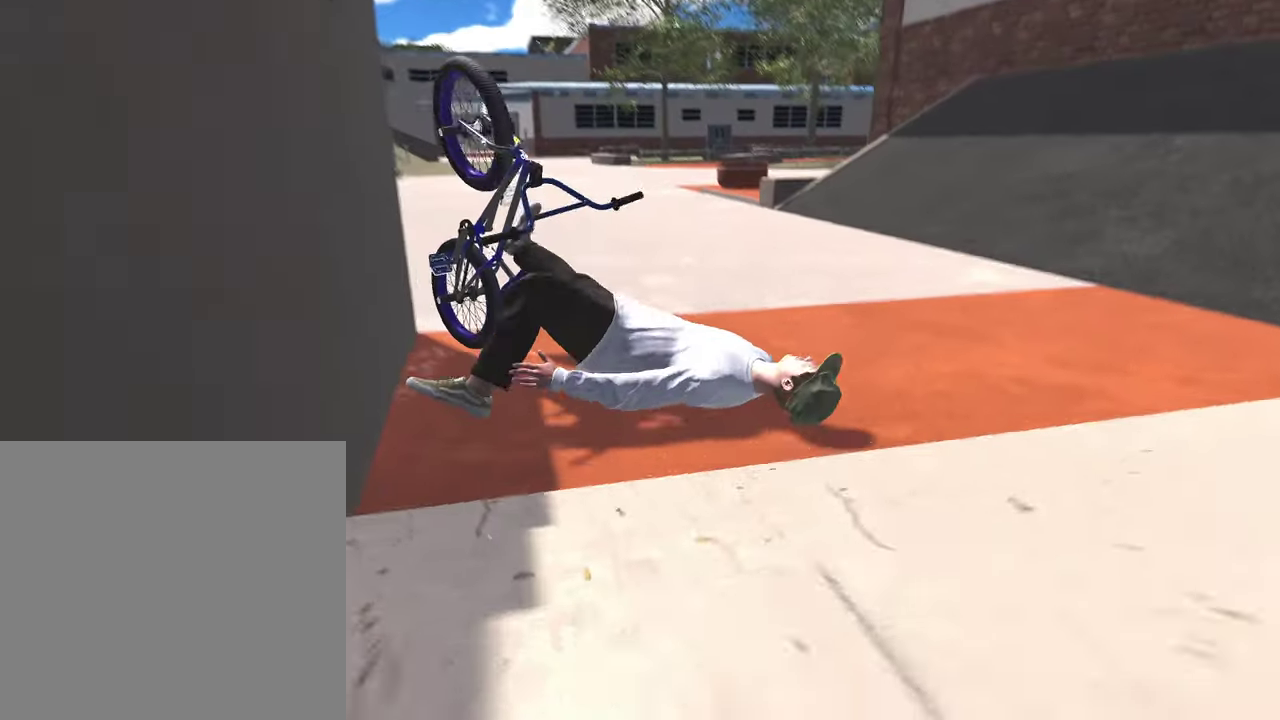
{"dt_ms": 600, "buttons": [], "left_stick": "center", "right_stick": "center", "events": [[117, "DPAD_DOWN", "down"], [267, "DPAD_DOWN", "up"], [450, "DPAD_DOWN", "down"], [567, "DPAD_DOWN", "up"]]}
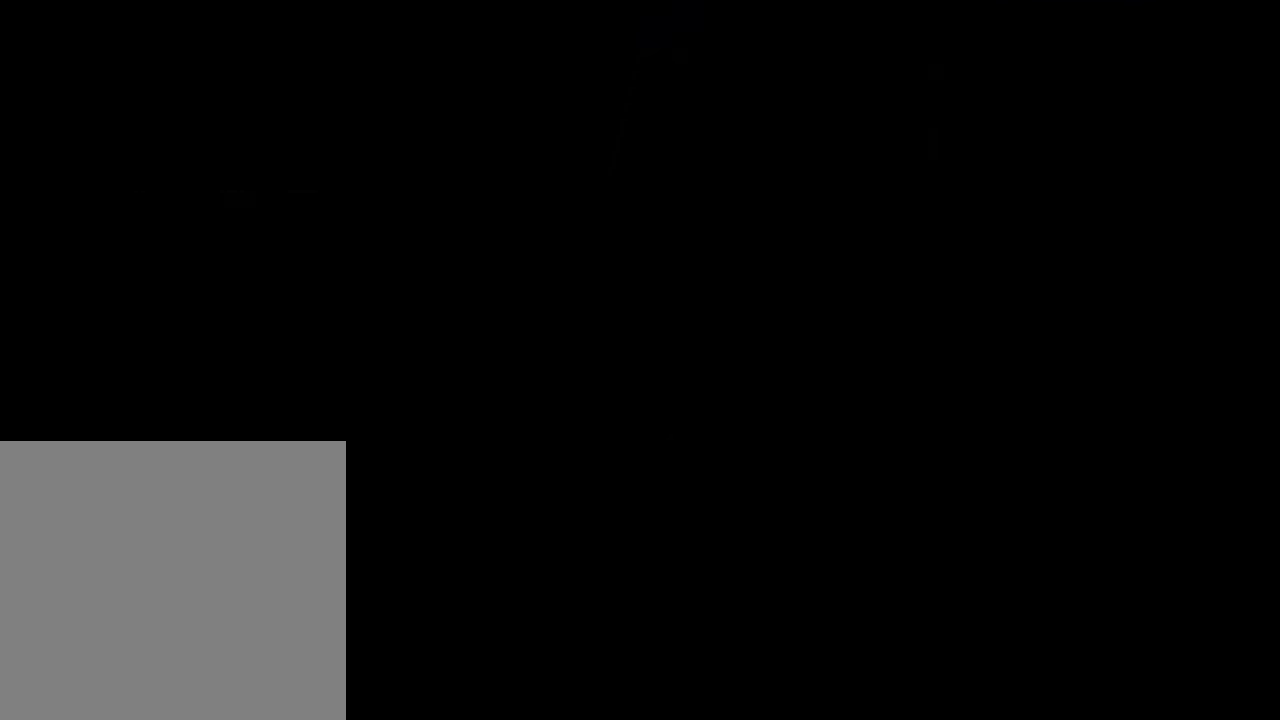
{"dt_ms": 400, "buttons": [], "left_stick": "up", "right_stick": "center", "events": [[200, "A", "down"], [250, "left_stick", "up"], [333, "A", "up"]]}
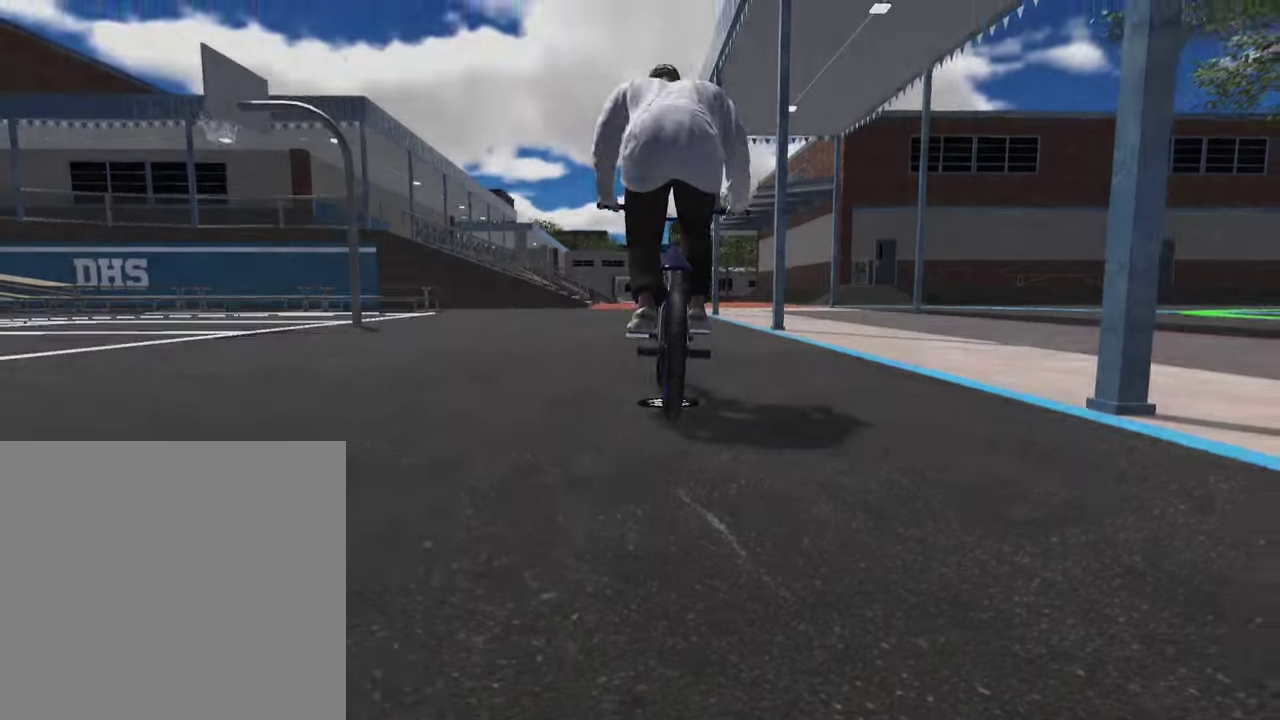
{"dt_ms": 500, "buttons": ["A"], "left_stick": "up", "right_stick": "center", "events": [[17, "left_stick", "up-right"], [33, "A", "down"], [167, "left_stick", "up"], [183, "A", "up"], [267, "A", "down"], [400, "A", "up"], [483, "A", "down"]]}
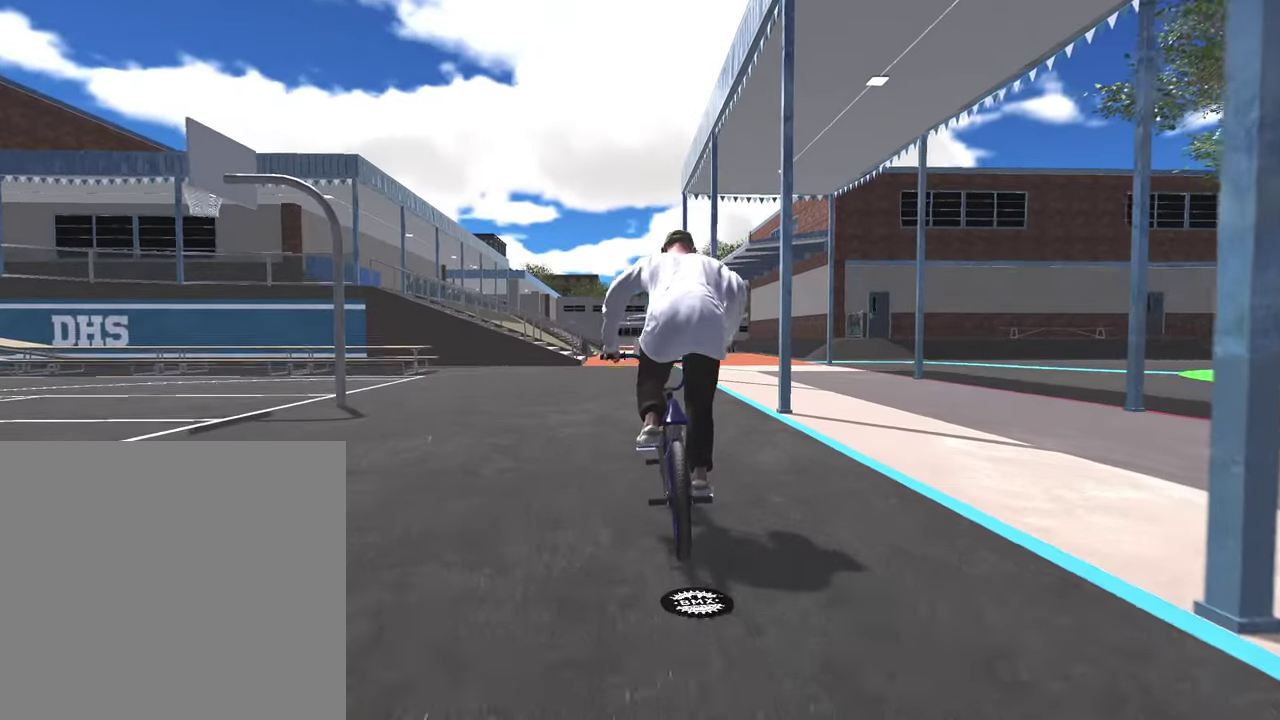
{"dt_ms": 500, "buttons": ["A"], "left_stick": "up-right", "right_stick": "center", "events": [[100, "A", "up"], [200, "A", "down"], [317, "A", "up"], [417, "A", "down"], [483, "left_stick", "up-right"]]}
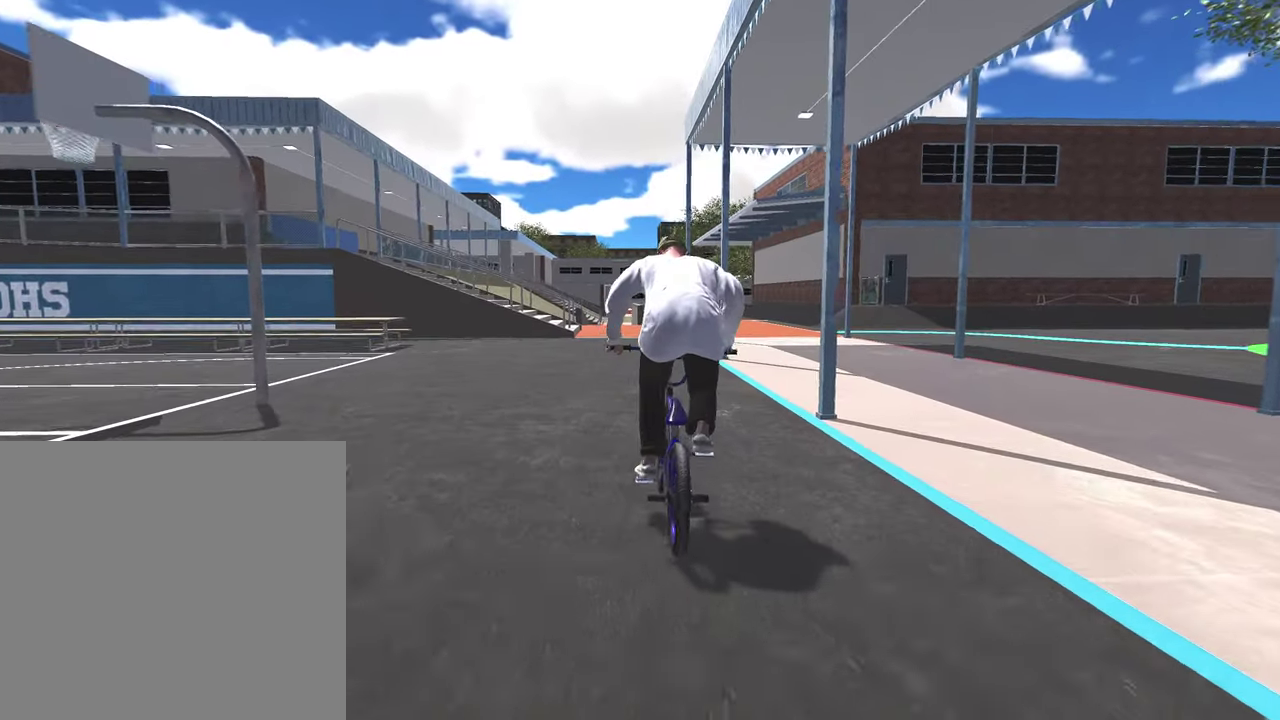
{"dt_ms": 400, "buttons": [], "left_stick": "center", "right_stick": "center", "events": [[17, "A", "up"], [83, "left_stick", "up"], [117, "A", "down"], [233, "A", "up"], [383, "left_stick", "center"]]}
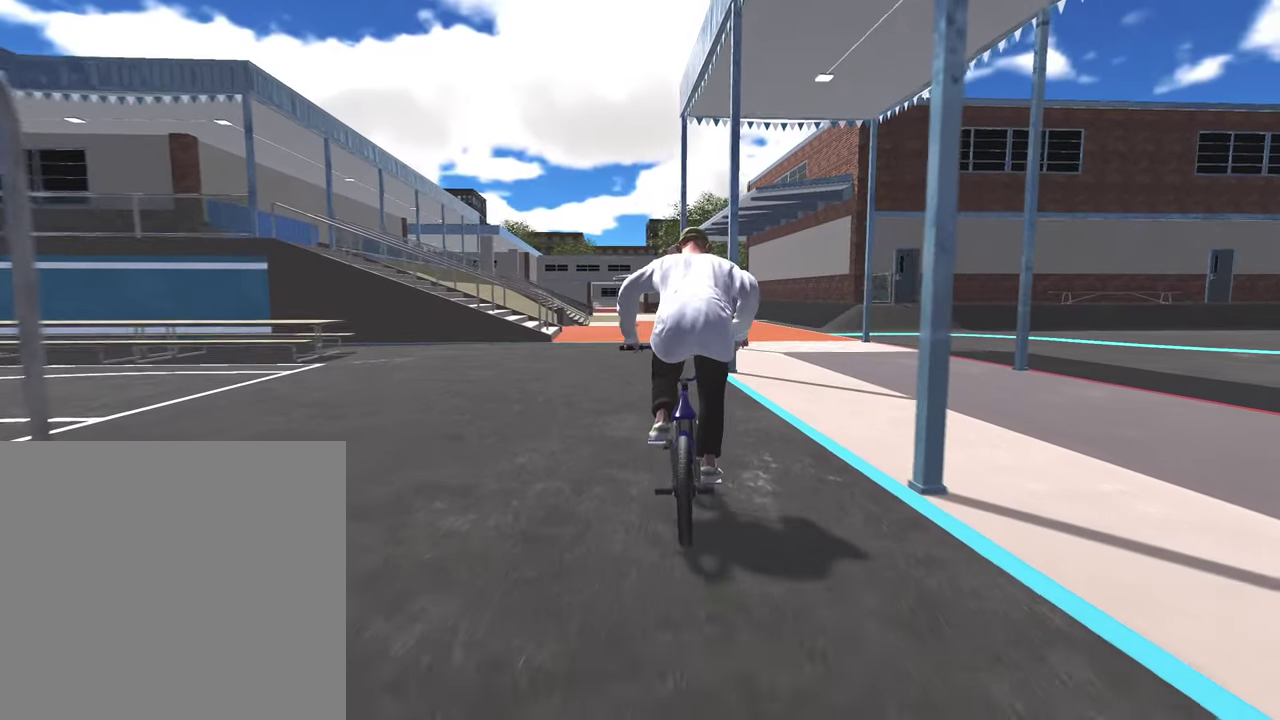
{"dt_ms": 600, "buttons": [], "left_stick": "center", "right_stick": "center", "events": [[217, "left_stick", "left"], [283, "left_stick", "center"]]}
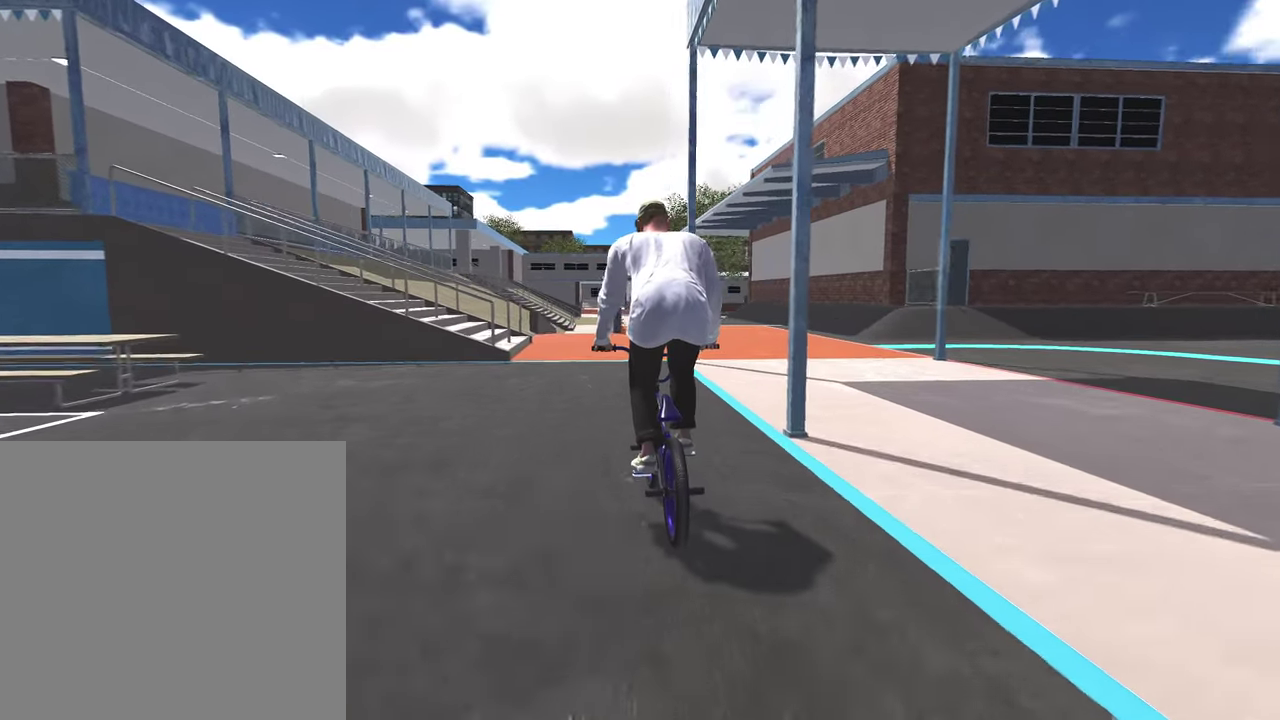
{"dt_ms": 500, "buttons": [], "left_stick": "up-right", "right_stick": "center", "events": [[183, "left_stick", "up-right"]]}
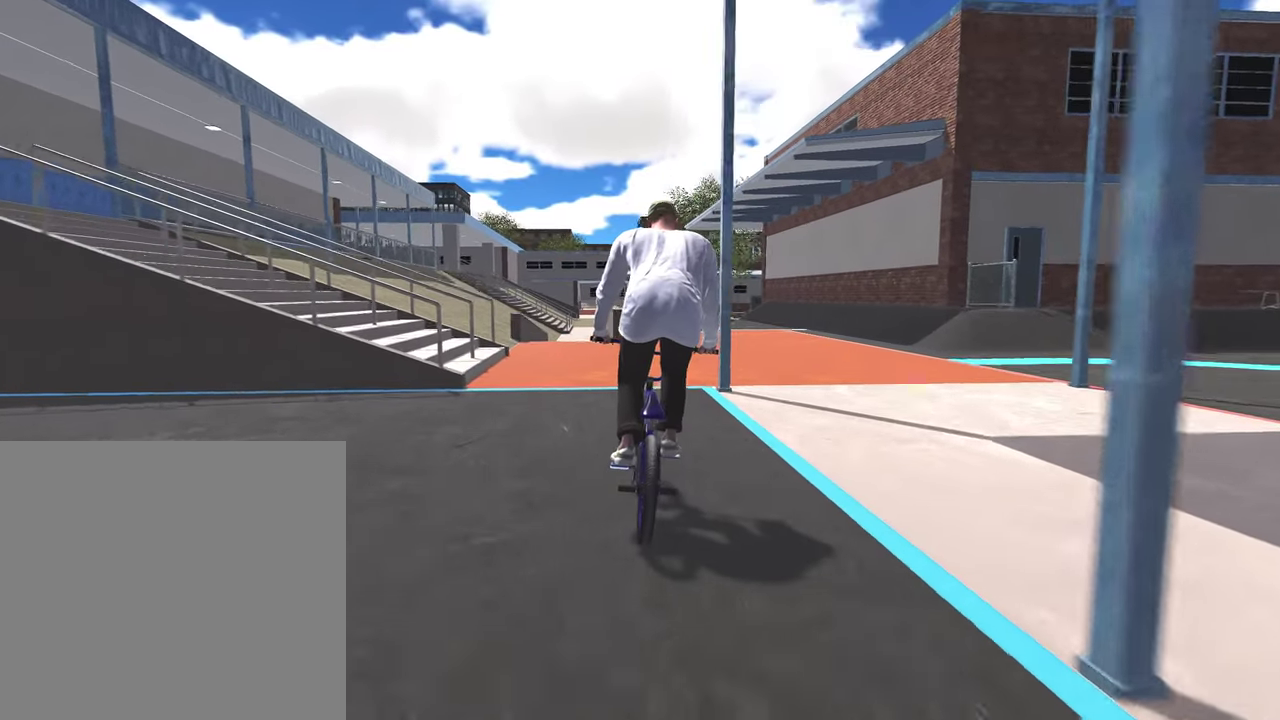
{"dt_ms": 500, "buttons": [], "left_stick": "up-right", "right_stick": "center", "events": []}
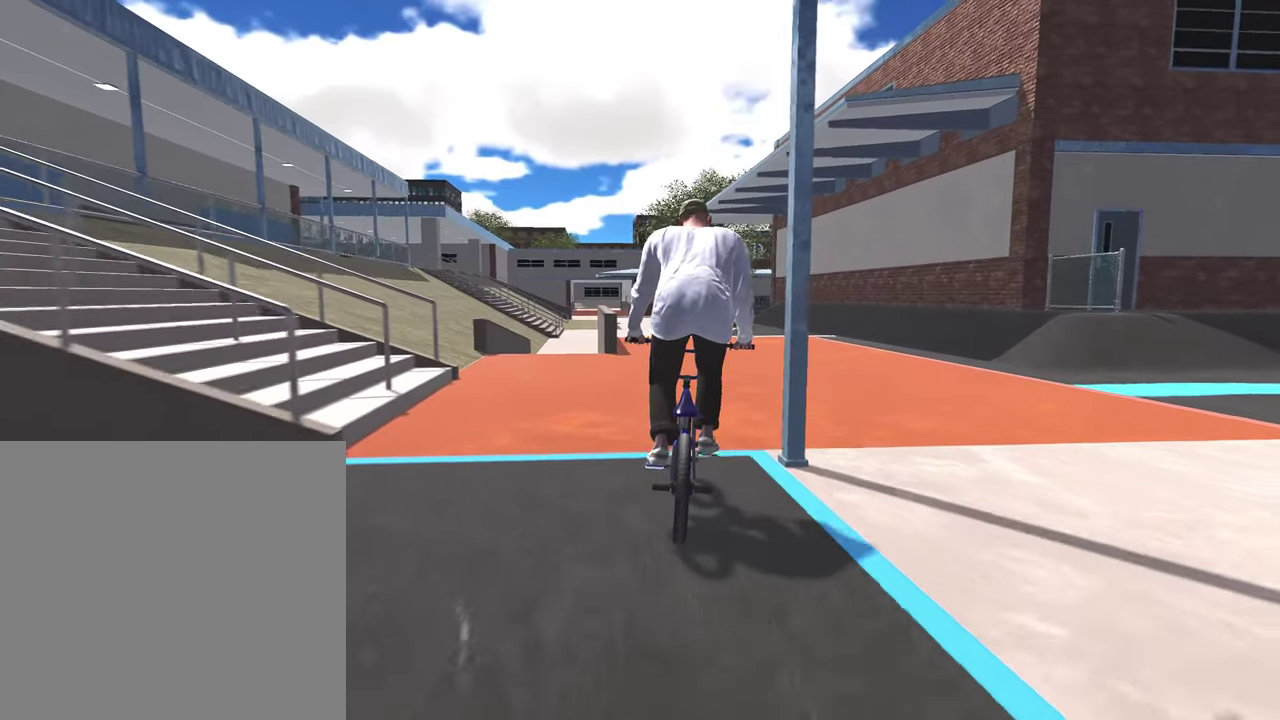
{"dt_ms": 400, "buttons": [], "left_stick": "left", "right_stick": "center", "events": [[83, "left_stick", "center"], [283, "left_stick", "left"]]}
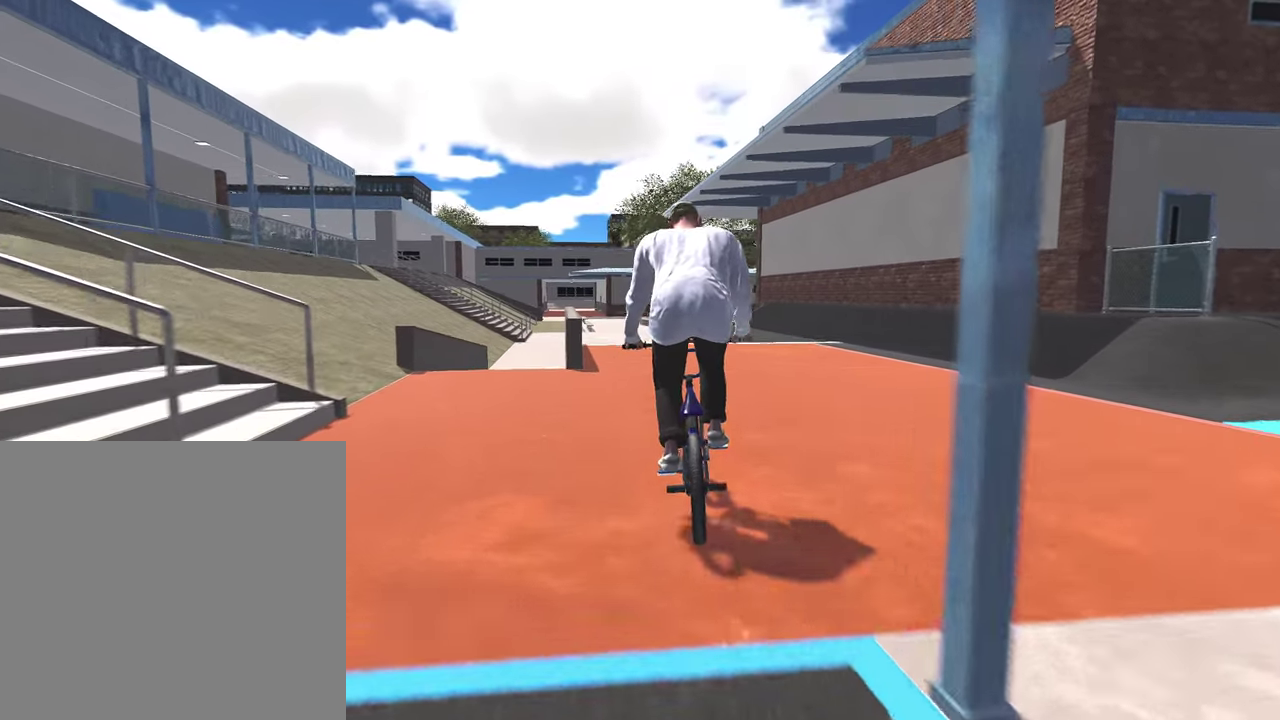
{"dt_ms": 800, "buttons": ["L2", "R2"], "left_stick": "center", "right_stick": "up", "events": [[100, "left_stick", "center"], [233, "right_stick", "down"], [500, "right_stick", "up"], [567, "right_stick", "center"], [717, "L2", "down"], [717, "R2", "down"], [717, "right_stick", "up"]]}
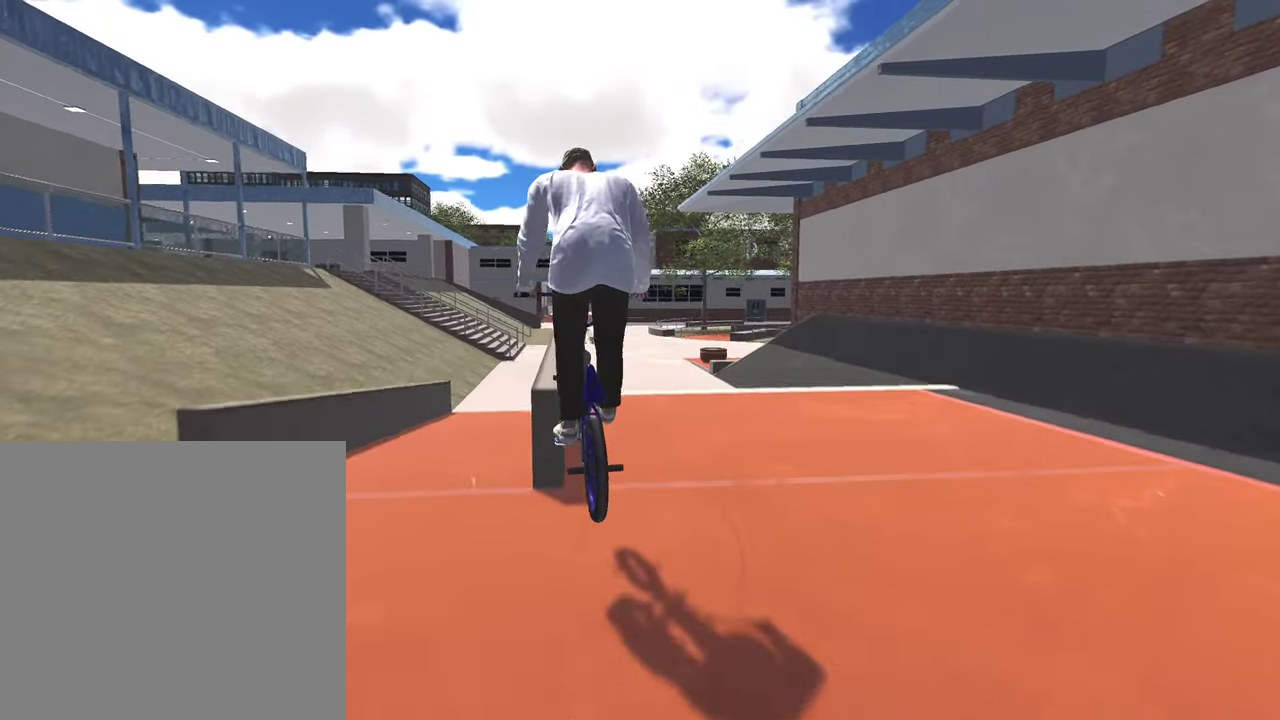
{"dt_ms": 300, "buttons": ["L2", "R2"], "left_stick": "center", "right_stick": "up", "events": []}
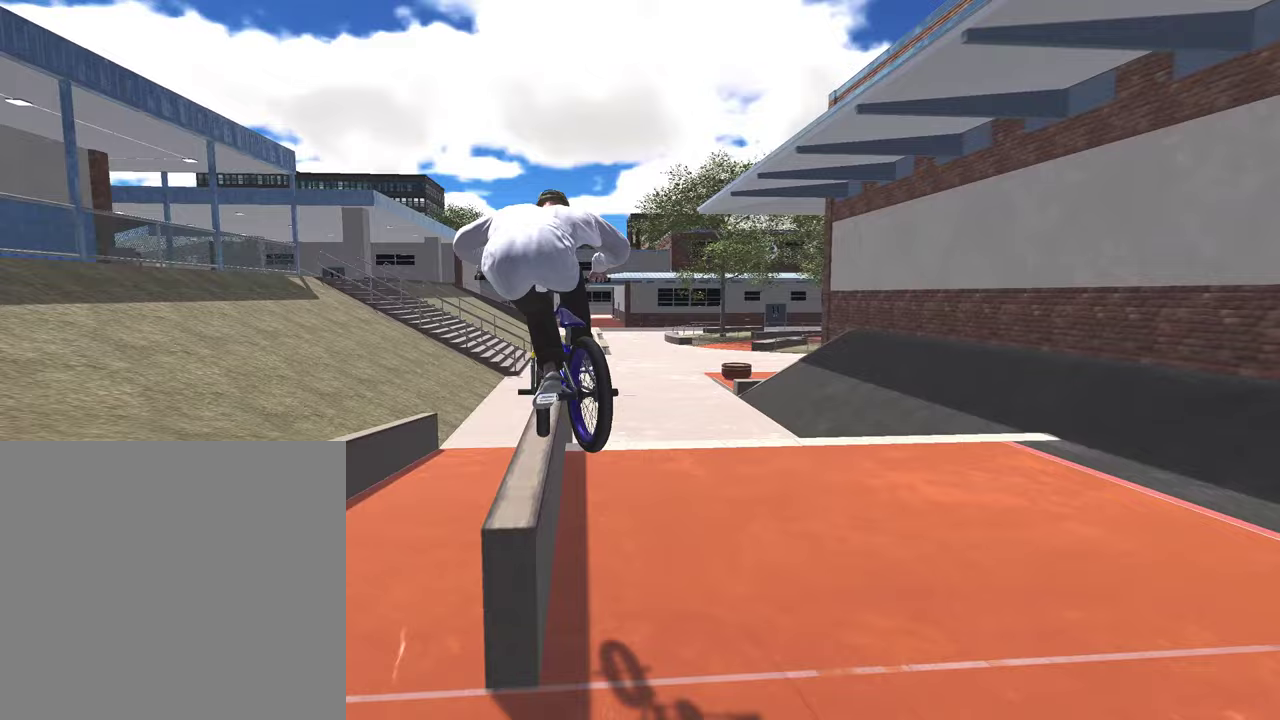
{"dt_ms": 600, "buttons": ["L2", "R2"], "left_stick": "center", "right_stick": "up", "events": []}
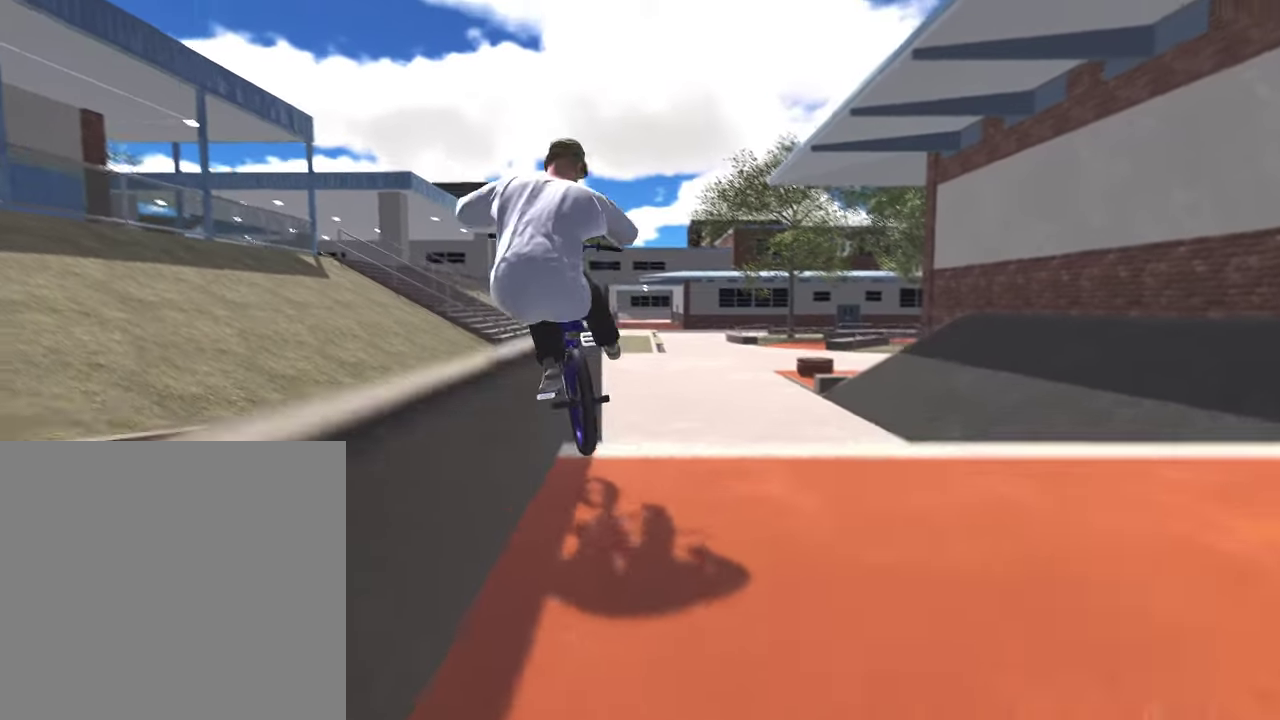
{"dt_ms": 400, "buttons": ["DPAD_DOWN"], "left_stick": "center", "right_stick": "center", "events": [[50, "R2", "up"], [67, "L2", "up"], [83, "right_stick", "center"], [400, "DPAD_DOWN", "down"]]}
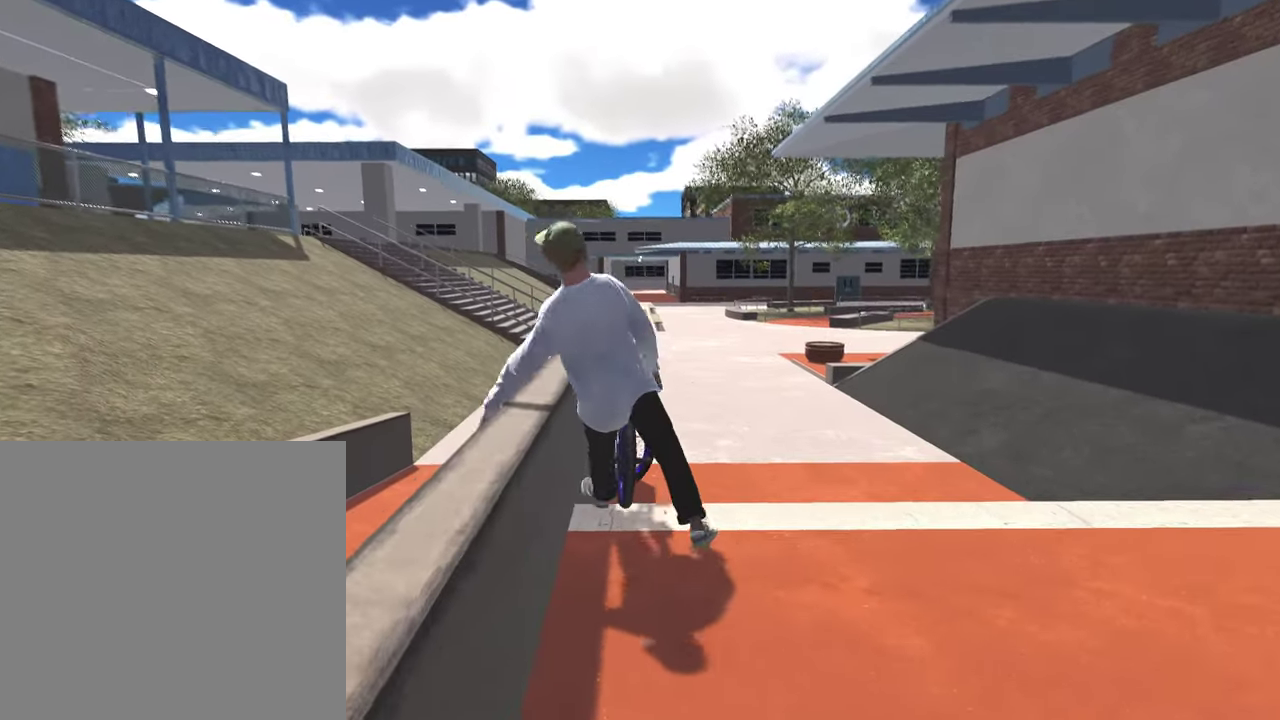
{"dt_ms": 400, "buttons": ["DPAD_DOWN"], "left_stick": "center", "right_stick": "center", "events": [[100, "DPAD_DOWN", "up"], [300, "DPAD_DOWN", "down"]]}
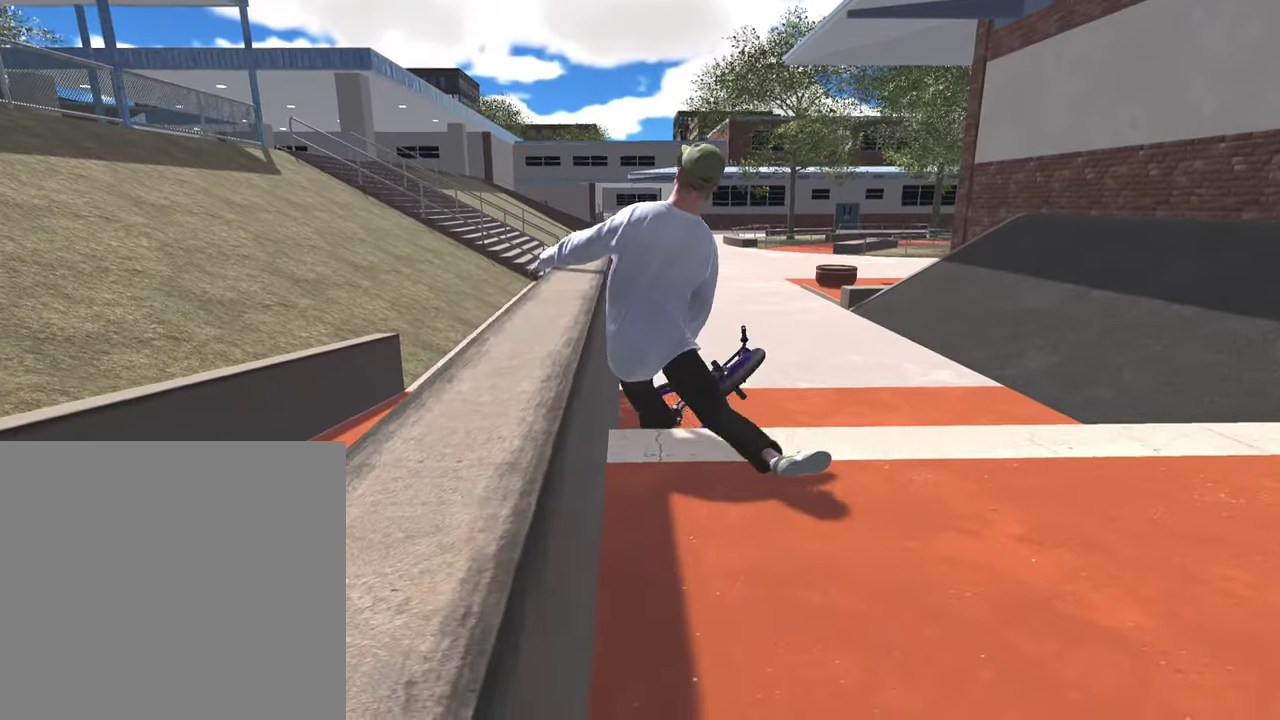
{"dt_ms": 600, "buttons": ["A"], "left_stick": "center", "right_stick": "center", "events": [[17, "DPAD_DOWN", "up"], [167, "DPAD_DOWN", "down"], [317, "DPAD_DOWN", "up"], [583, "A", "down"]]}
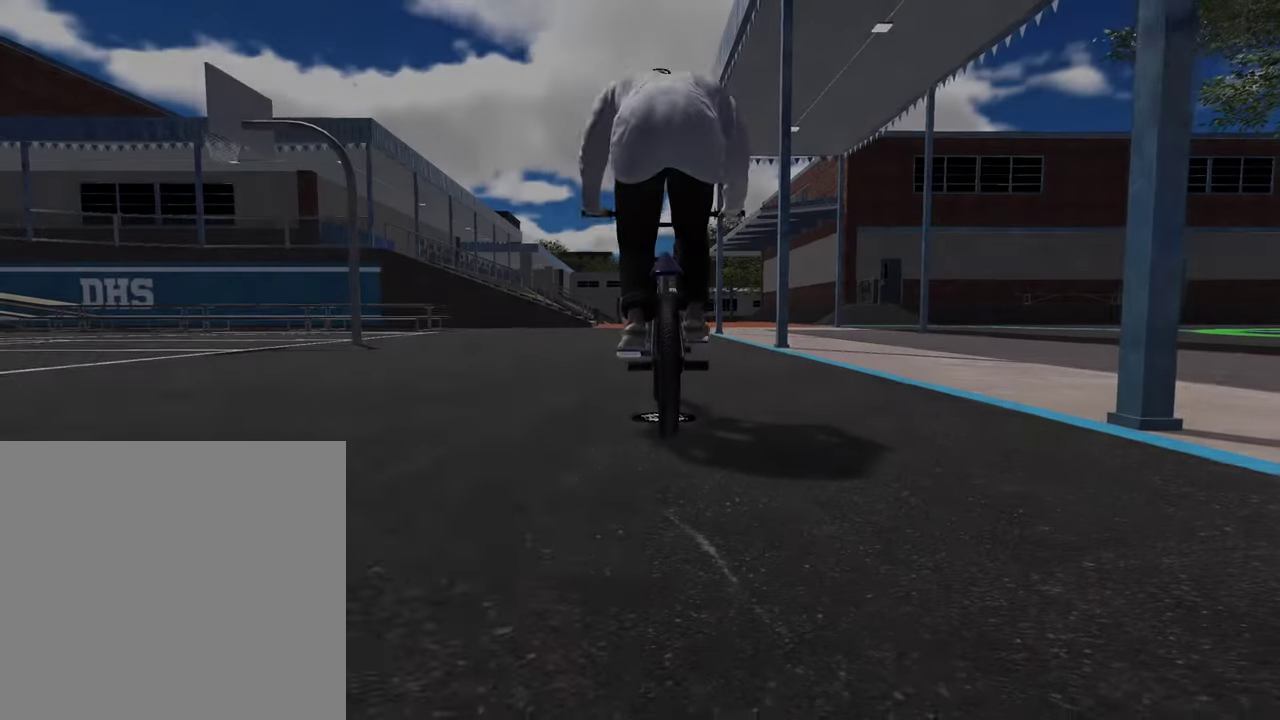
{"dt_ms": 400, "buttons": [], "left_stick": "up", "right_stick": "center", "events": [[33, "left_stick", "up"], [117, "A", "up"], [217, "A", "down"], [350, "A", "up"]]}
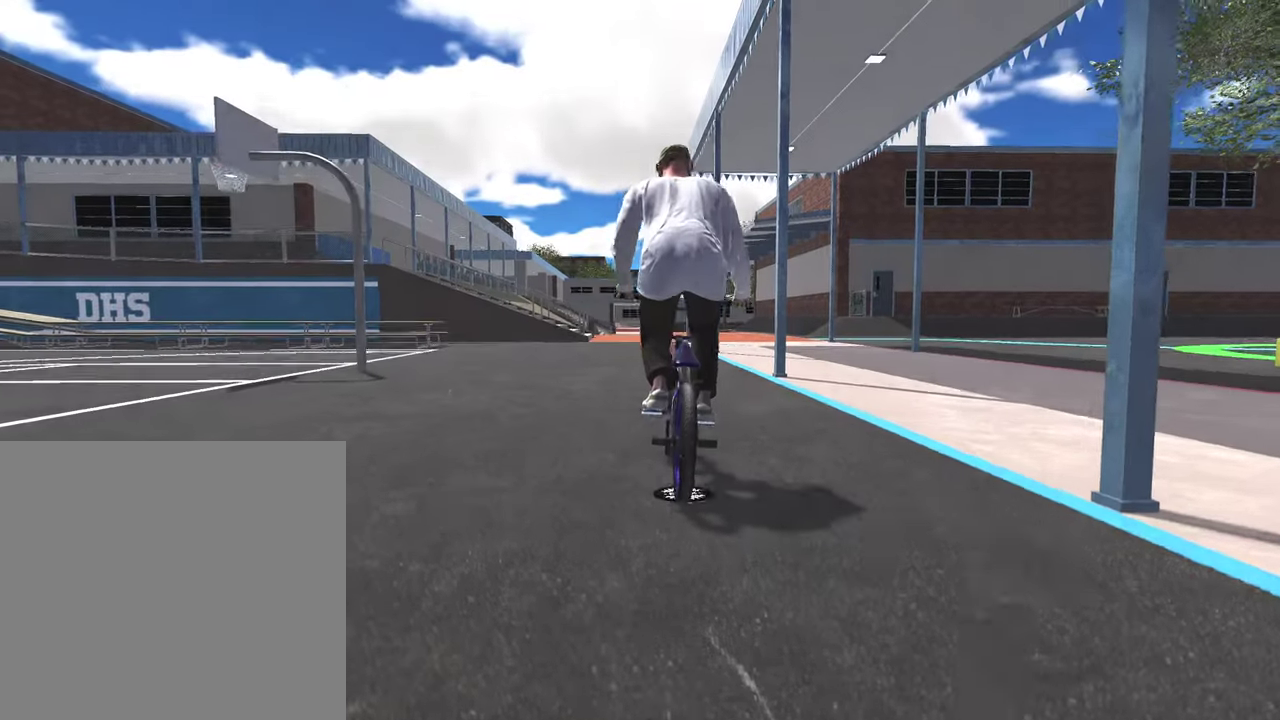
{"dt_ms": 600, "buttons": ["A"], "left_stick": "up", "right_stick": "center", "events": [[33, "left_stick", "up-right"], [50, "A", "down"], [150, "left_stick", "up"], [183, "A", "up"], [283, "A", "down"], [400, "A", "up"], [500, "A", "down"]]}
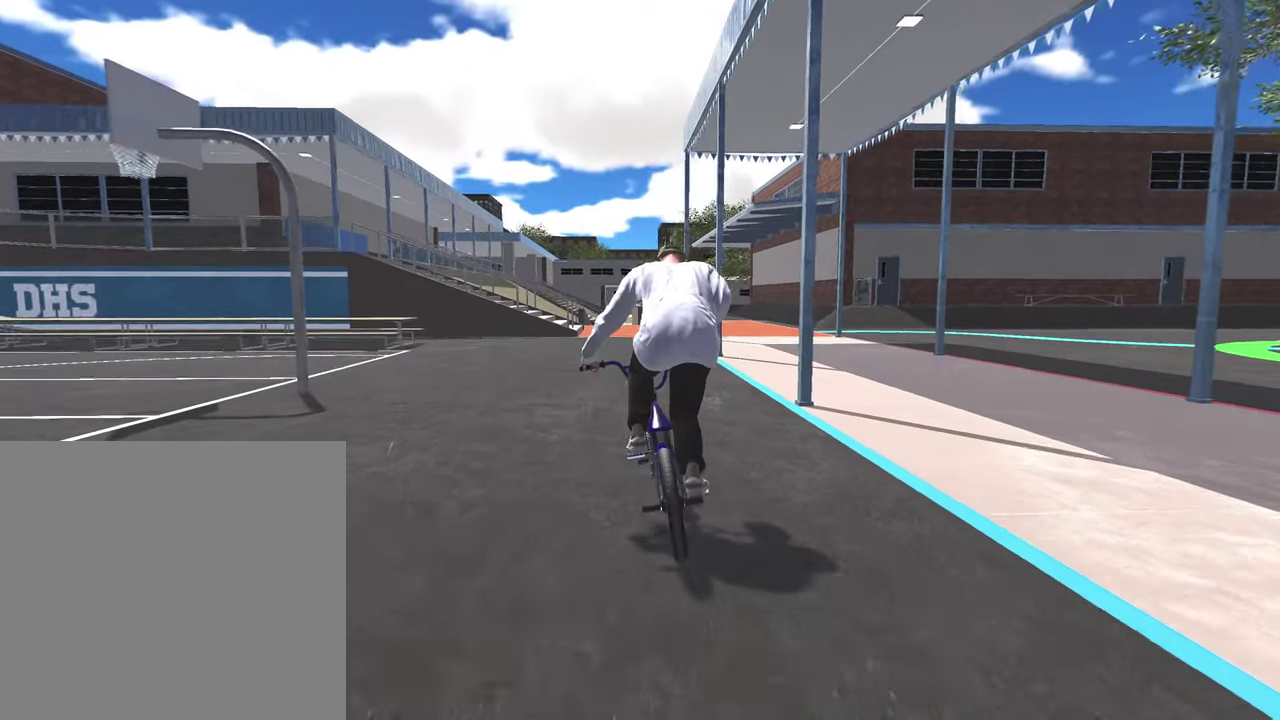
{"dt_ms": 300, "buttons": [], "left_stick": "up", "right_stick": "center", "events": [[17, "A", "up"], [117, "A", "down"], [233, "A", "up"]]}
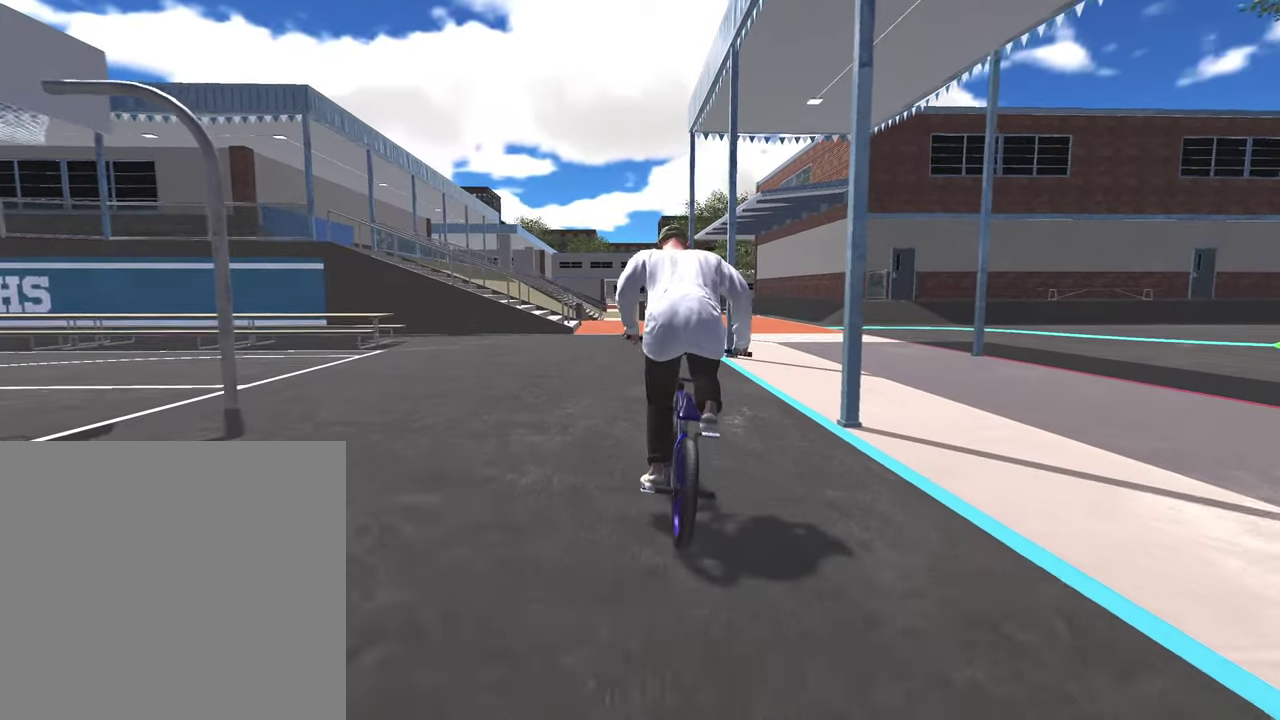
{"dt_ms": 700, "buttons": [], "left_stick": "left", "right_stick": "center", "events": [[17, "A", "down"], [133, "A", "up"], [183, "left_stick", "center"], [700, "left_stick", "left"]]}
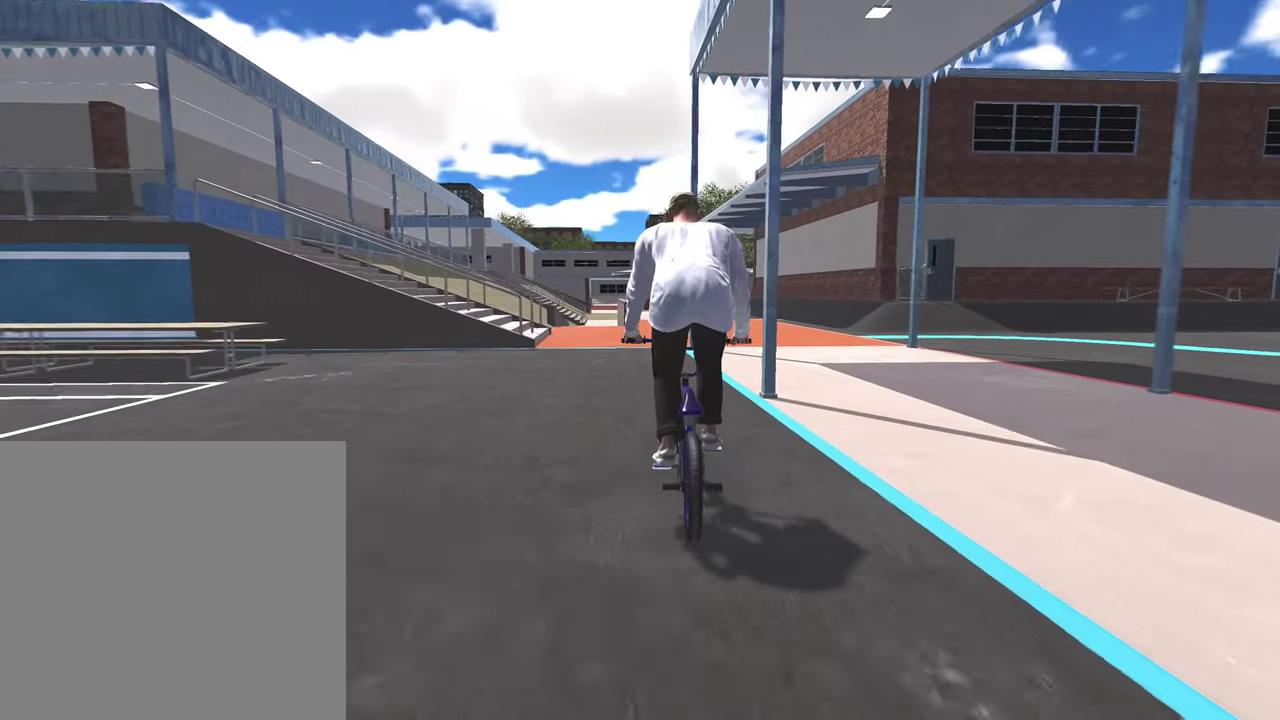
{"dt_ms": 500, "buttons": [], "left_stick": "center", "right_stick": "center", "events": [[133, "left_stick", "center"], [350, "left_stick", "right"], [500, "left_stick", "center"]]}
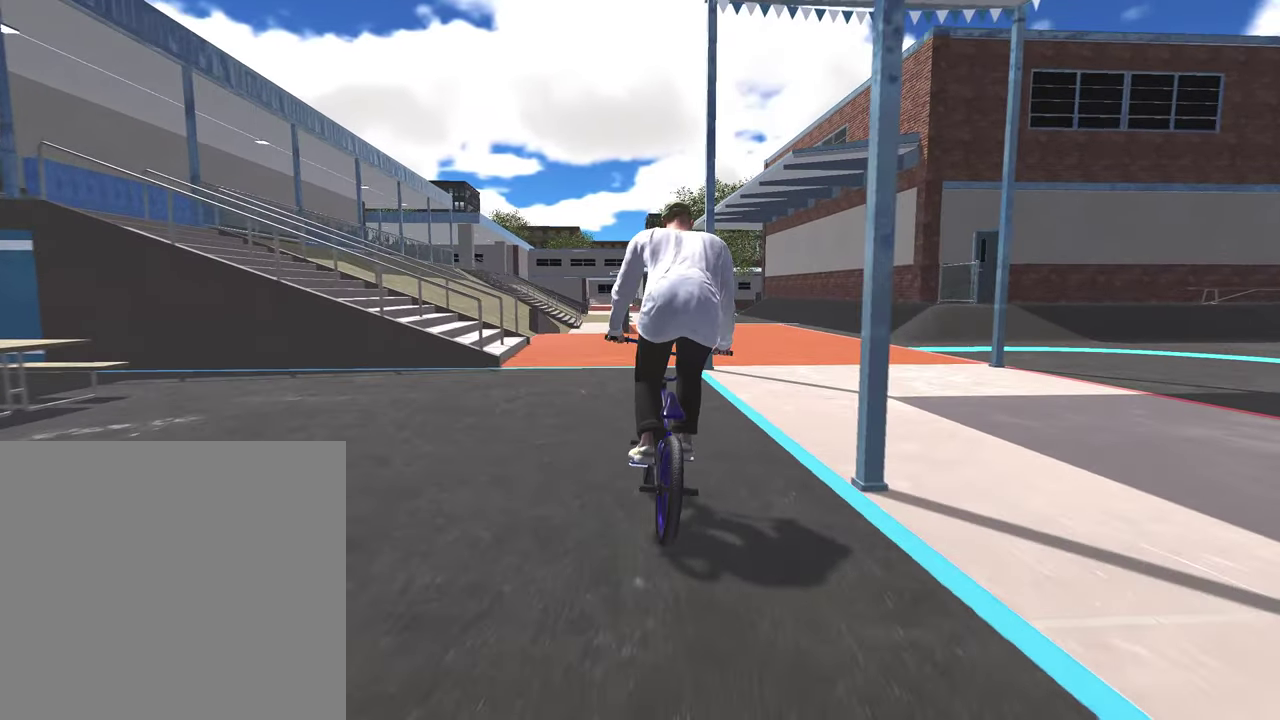
{"dt_ms": 500, "buttons": [], "left_stick": "center", "right_stick": "center", "events": [[317, "left_stick", "left"], [433, "left_stick", "center"]]}
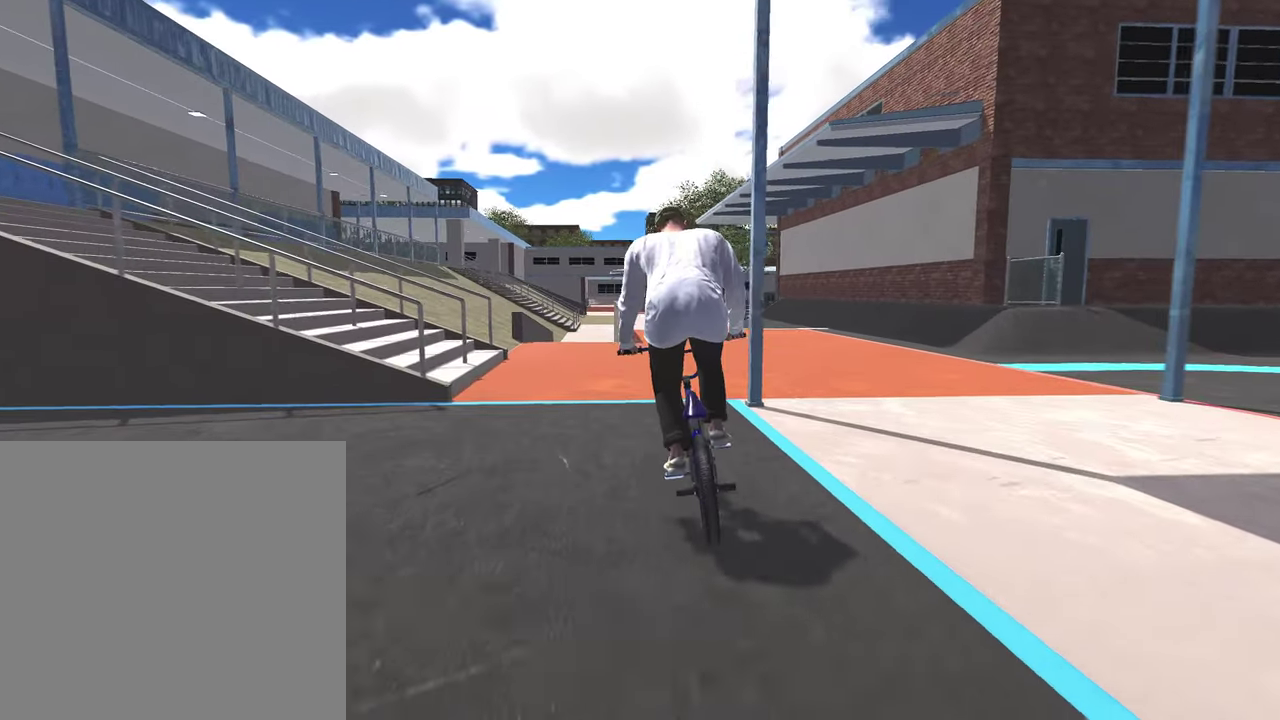
{"dt_ms": 500, "buttons": [], "left_stick": "center", "right_stick": "center", "events": []}
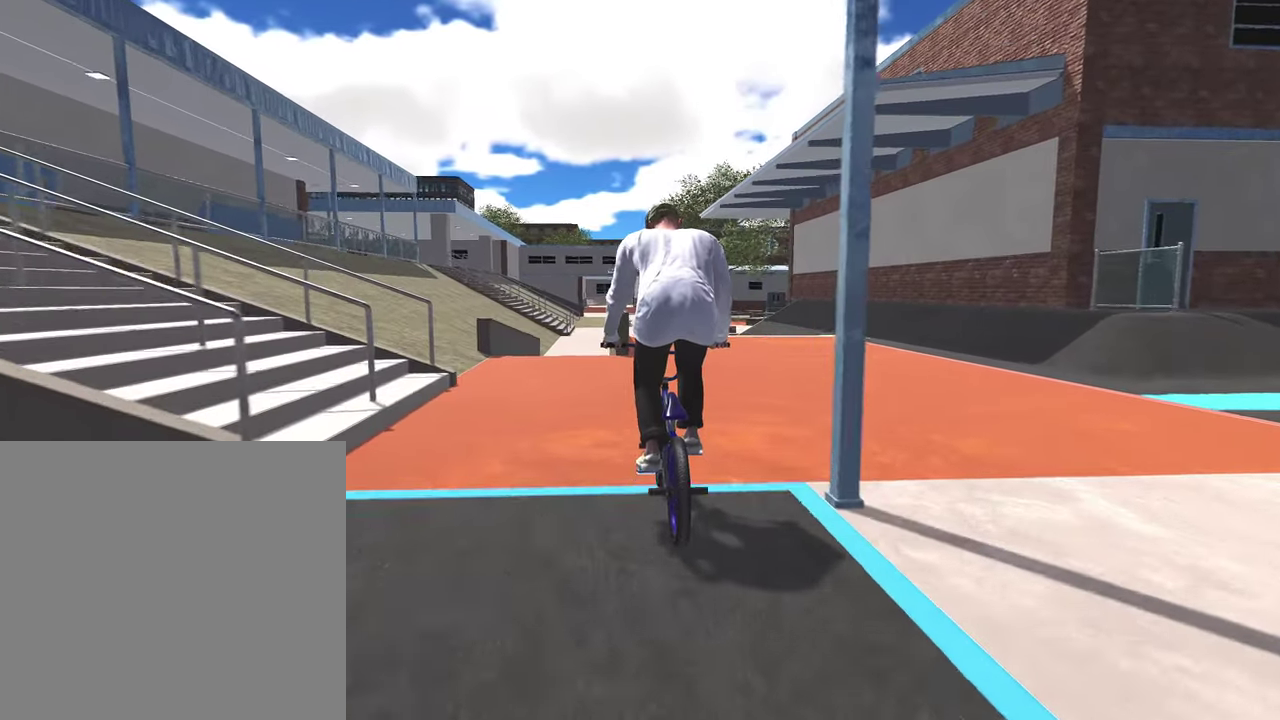
{"dt_ms": 300, "buttons": ["R2"], "left_stick": "center", "right_stick": "center", "events": [[300, "R2", "down"]]}
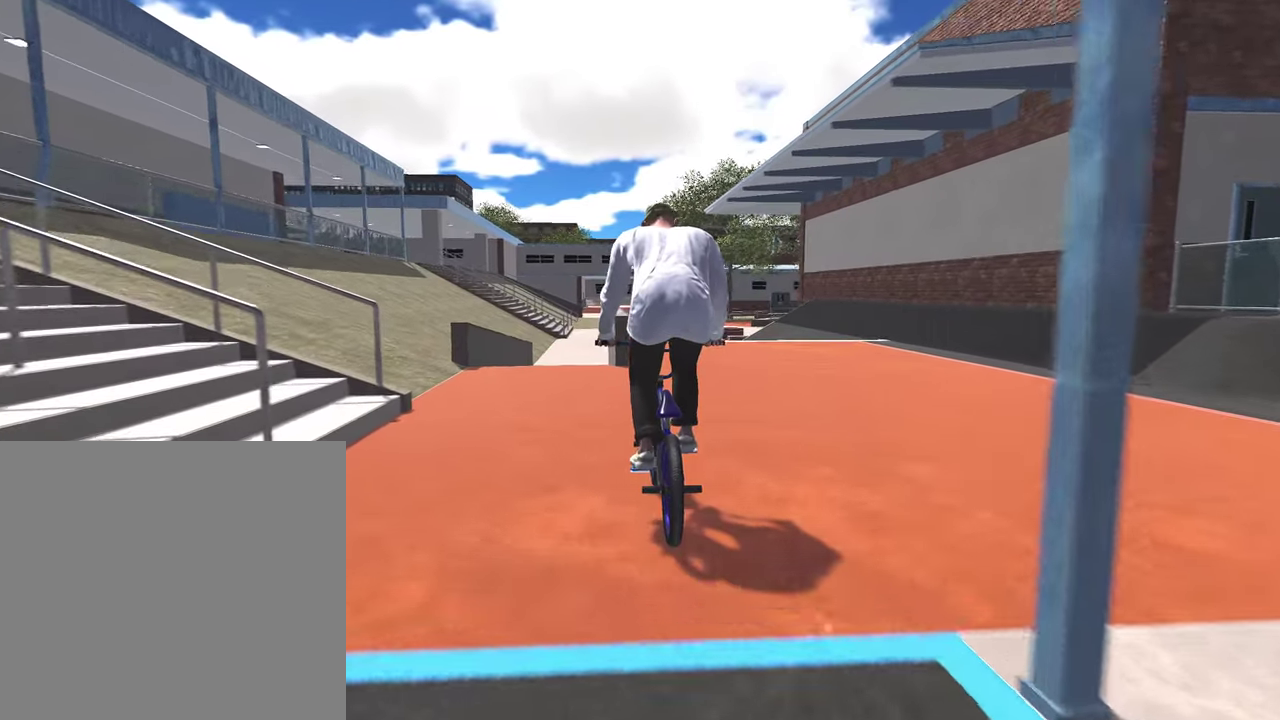
{"dt_ms": 800, "buttons": [], "left_stick": "center", "right_stick": "center", "events": [[17, "L2", "down"], [17, "right_stick", "down"], [617, "right_stick", "up"], [767, "R2", "up"], [767, "right_stick", "center"], [783, "L2", "up"]]}
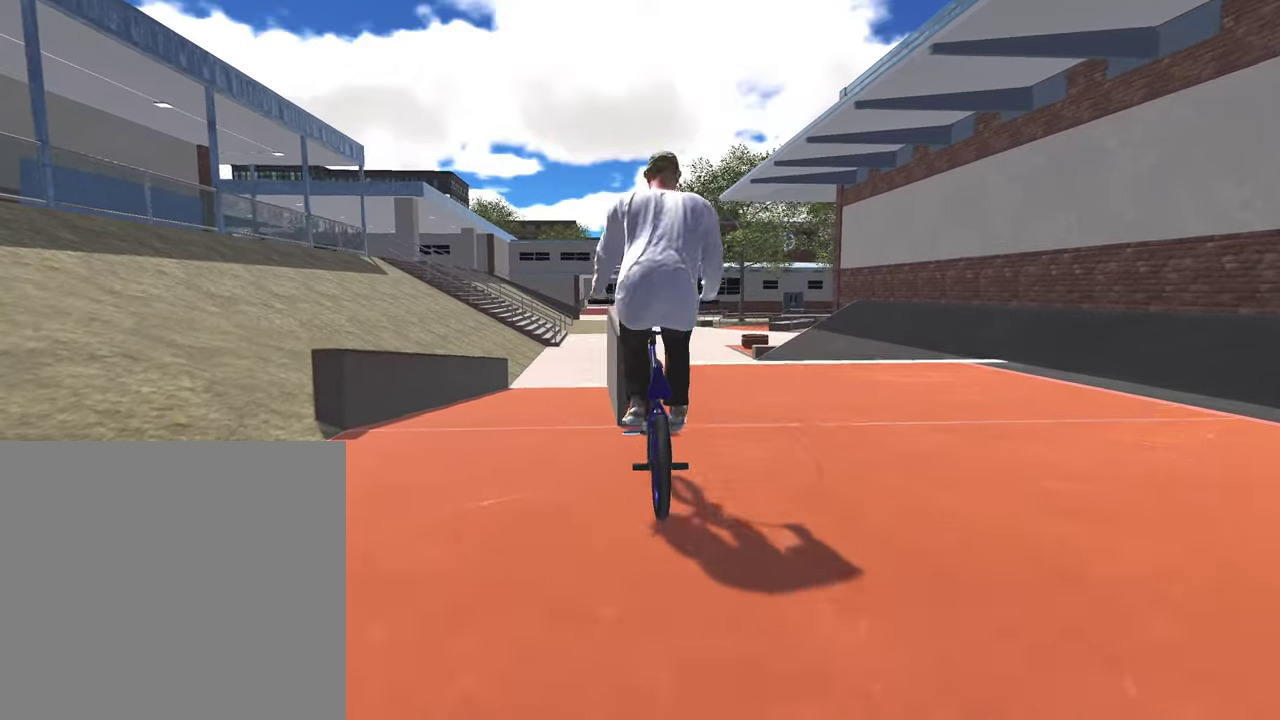
{"dt_ms": 400, "buttons": ["L2", "R2"], "left_stick": "center", "right_stick": "up", "events": [[83, "L2", "down"], [100, "R2", "down"], [100, "right_stick", "up"]]}
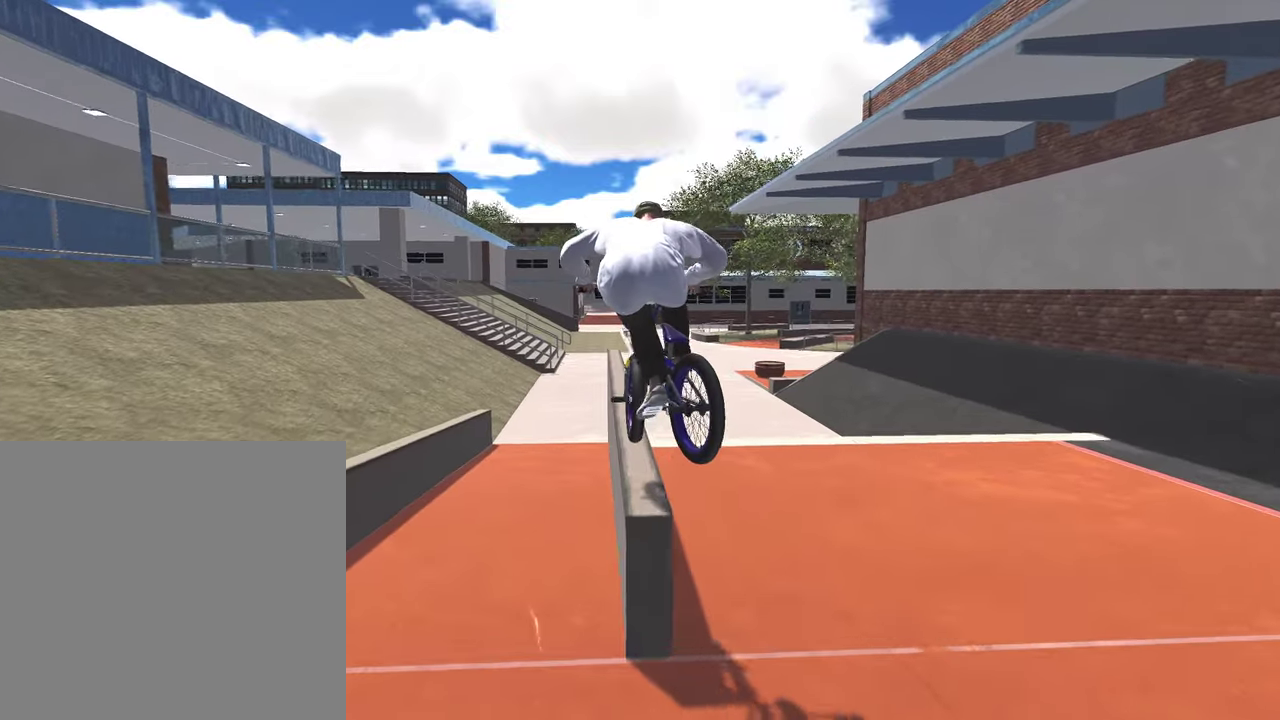
{"dt_ms": 400, "buttons": ["L2", "R2"], "left_stick": "center", "right_stick": "up", "events": []}
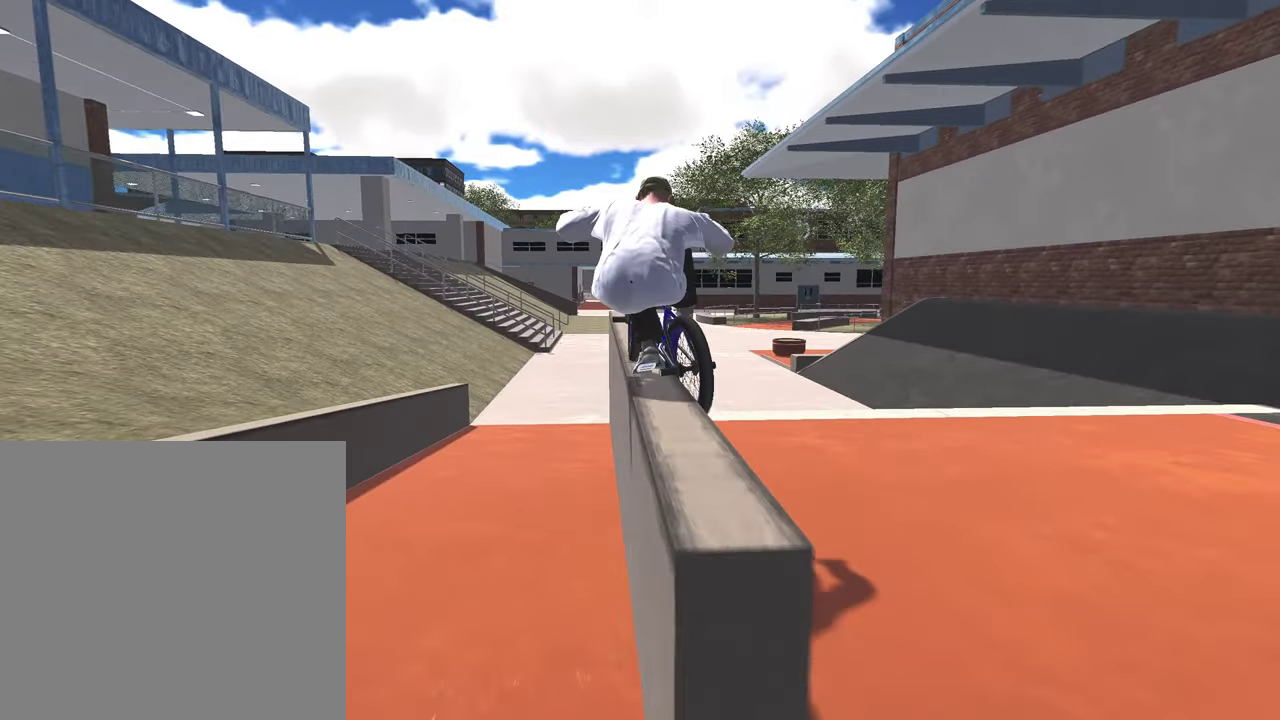
{"dt_ms": 800, "buttons": [], "left_stick": "center", "right_stick": "center", "events": [[783, "R2", "up"], [800, "L2", "up"], [800, "right_stick", "center"]]}
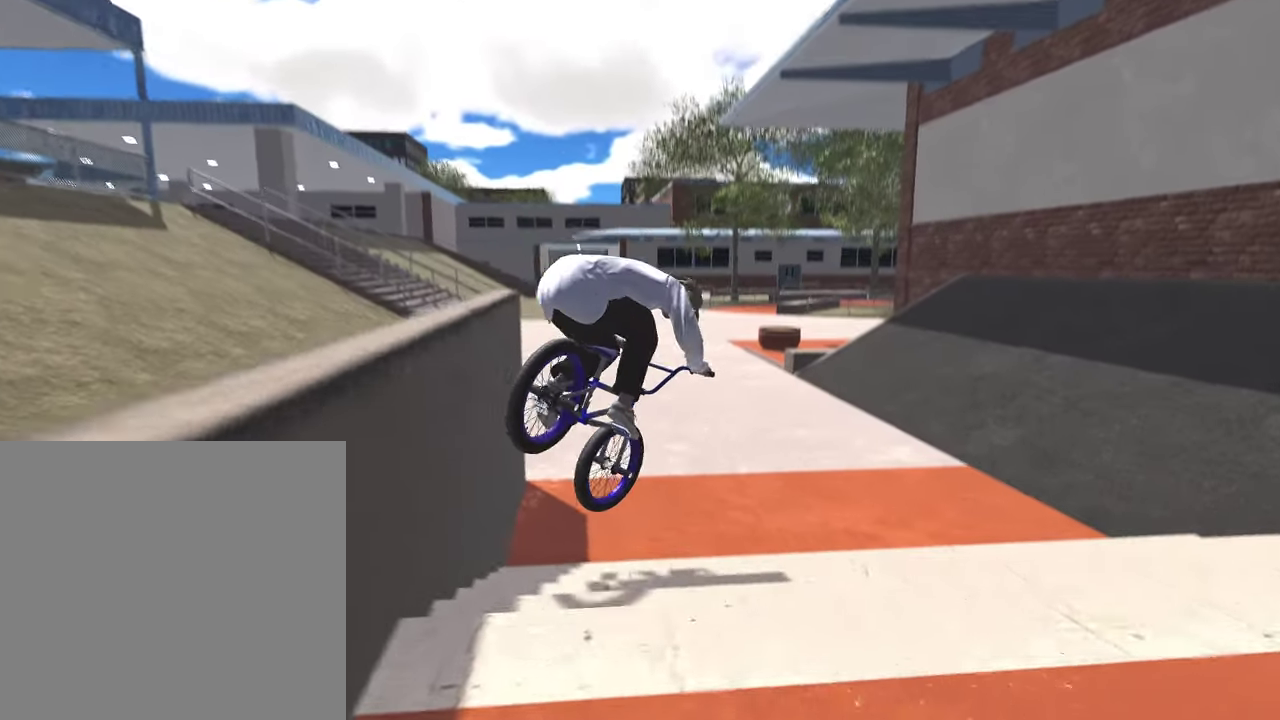
{"dt_ms": 300, "buttons": ["DPAD_DOWN"], "left_stick": "center", "right_stick": "center", "events": [[217, "DPAD_DOWN", "down"]]}
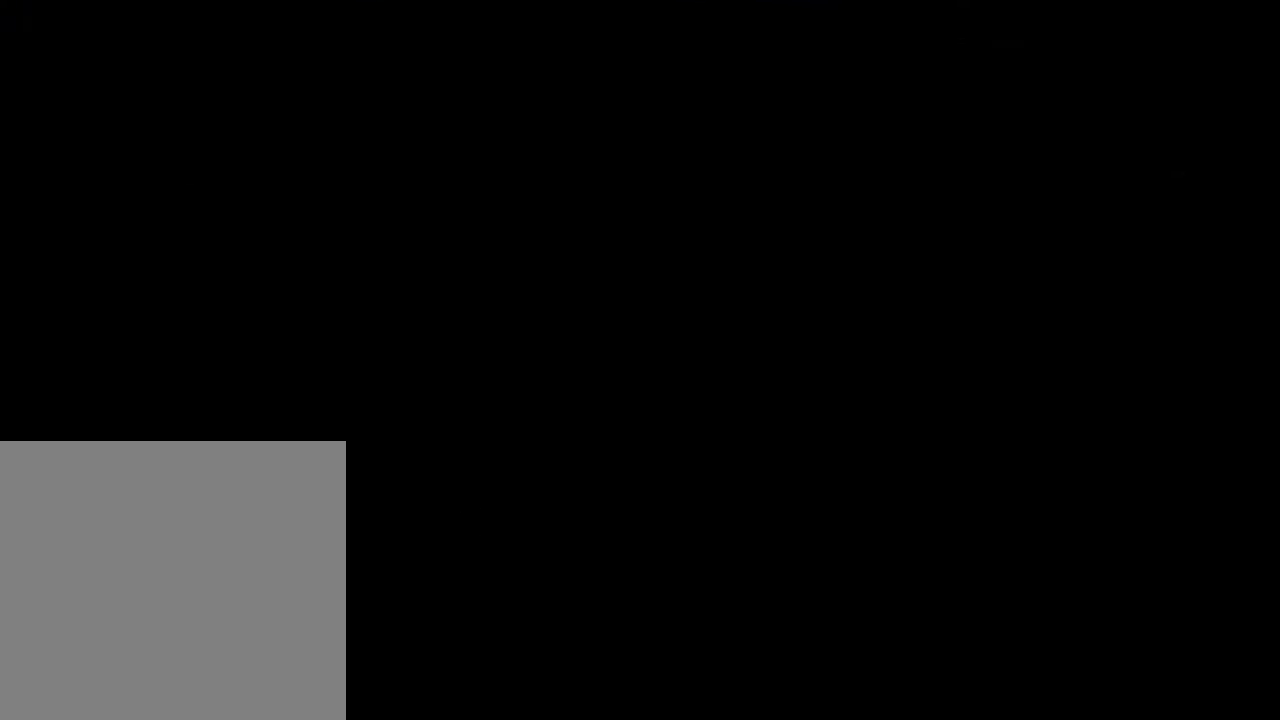
{"dt_ms": 500, "buttons": ["A"], "left_stick": "up", "right_stick": "center", "events": [[33, "DPAD_DOWN", "up"], [267, "A", "down"], [400, "A", "up"], [400, "left_stick", "up"], [500, "A", "down"]]}